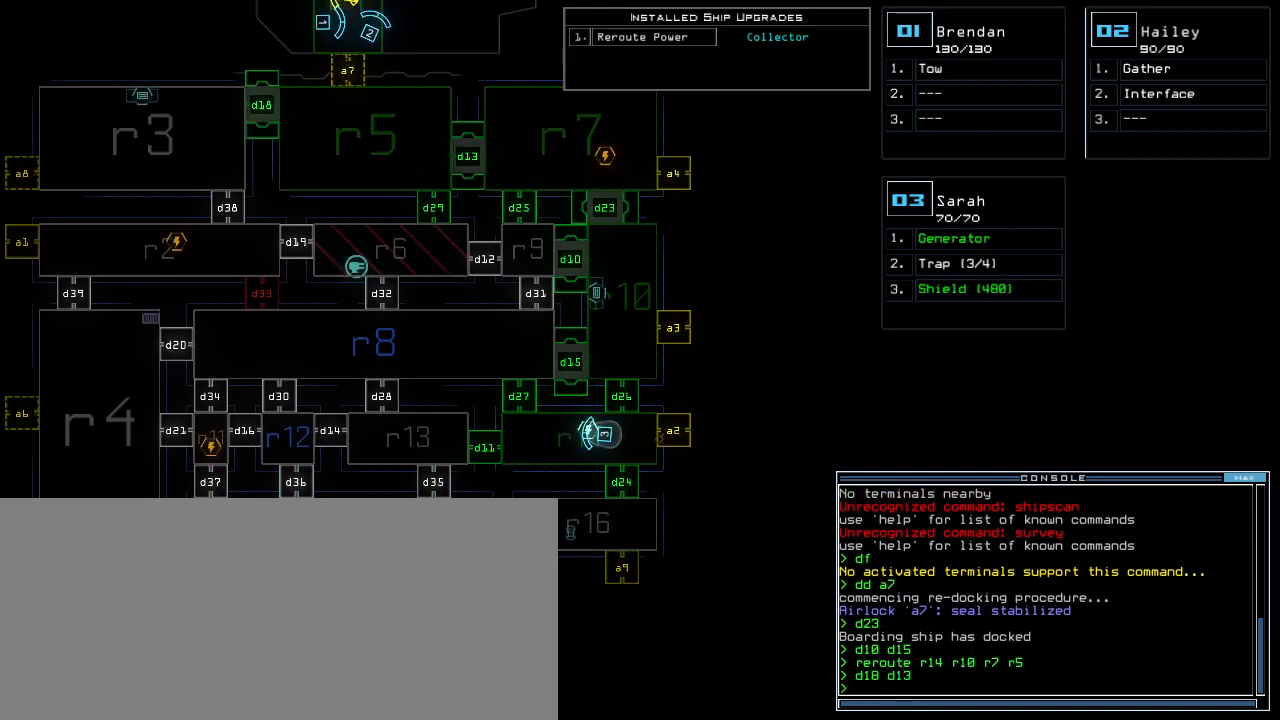
Gameplay with keyboard; each line is a JSON object with the keys held at the frame after it. "events" lists presses ("down") and releases ("up") of ".", "0", "1", "2", "3", "4", "5", "6", "7", "8", "9", "a", "b", "backspace", "c", "caps_lock", "comma", "ctrl_l", "ctrl_r", "d", "down", "e", "equals", "escape", "f", "g", "h", "i", "j", "k", "l", "left", "m", "minus", "n", "o", "p", "q", "r", "return", "right", "s", "semicolon", "shift_l", "shift_r", "space", "t", "tab", "tilde", "u", "up", "v", "w", "x", "y" and "z" between this image and that frame as [ms after this image, input, new state], when the widget could be followed in between. No other keys are recorded. Mouse input is not recorded.
{"keys": [], "events": []}
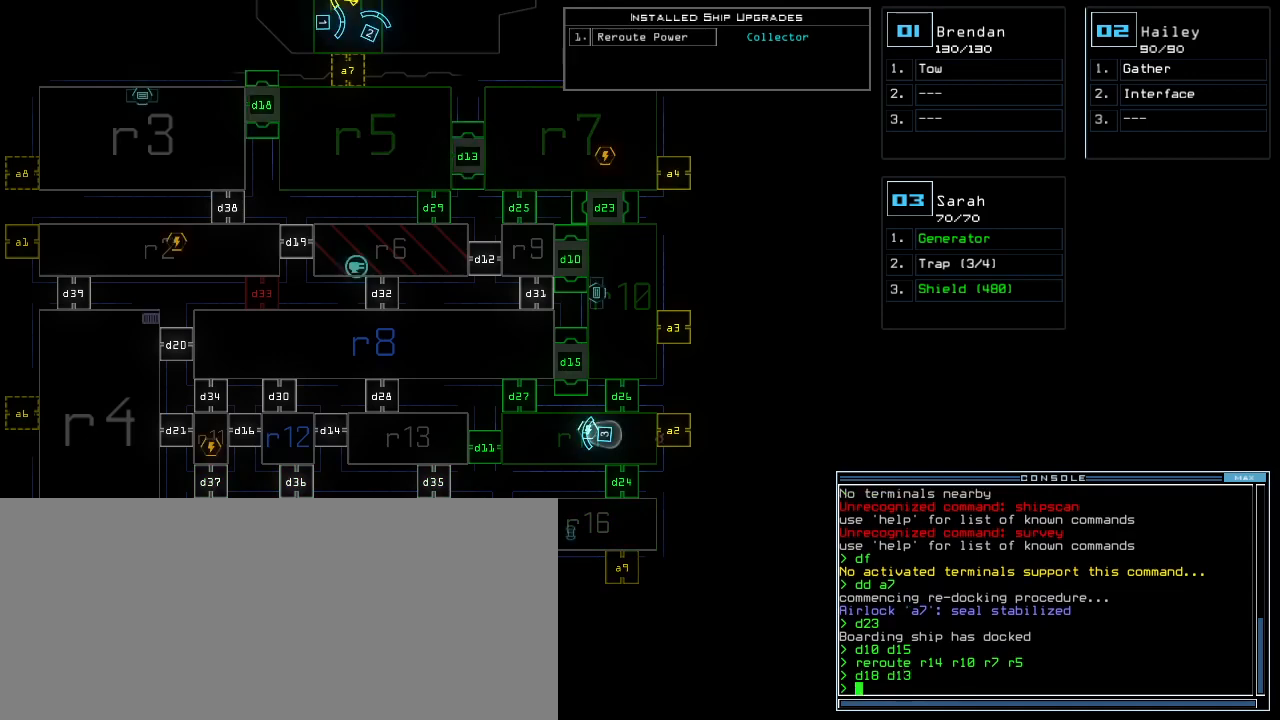
{"keys": [], "events": []}
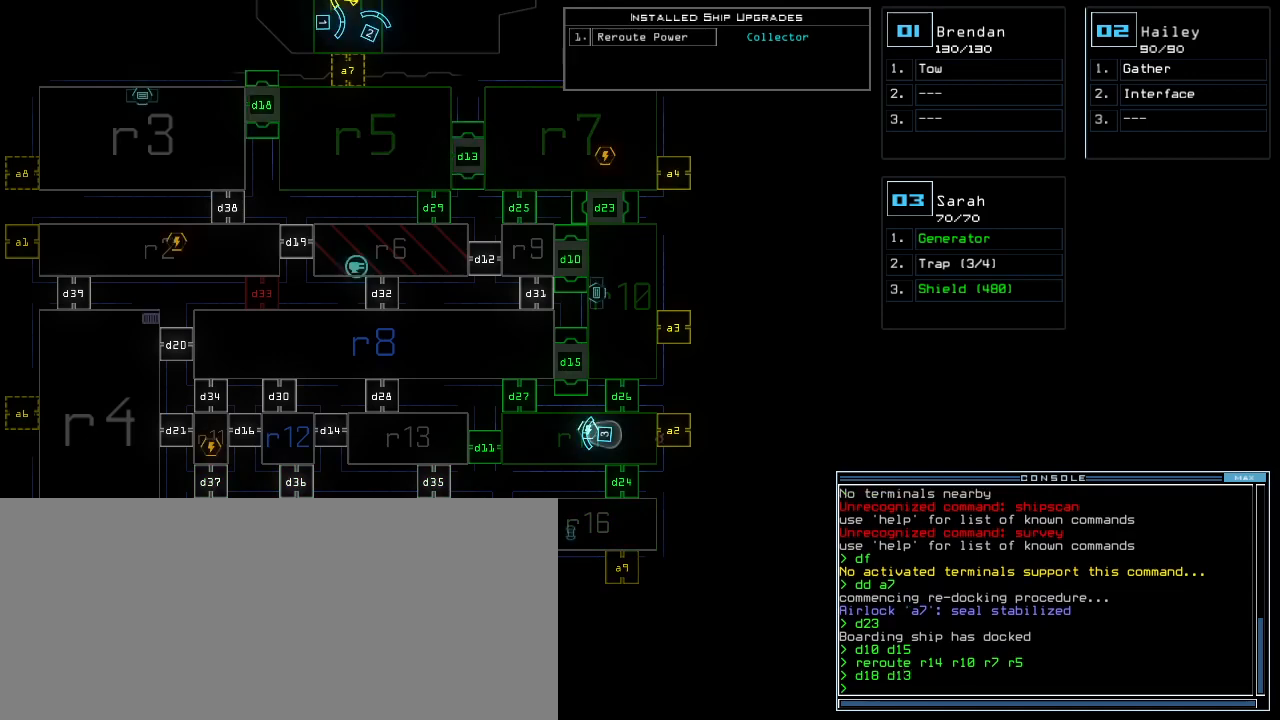
{"keys": [], "events": []}
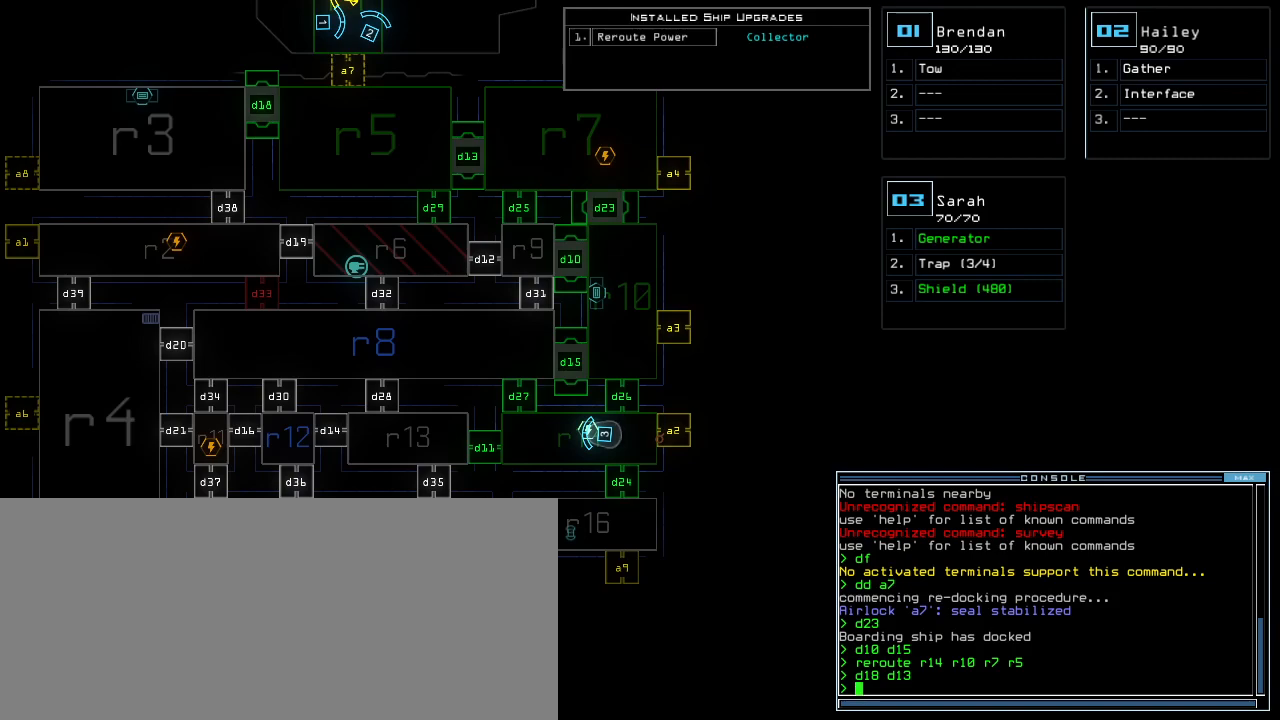
{"keys": [], "events": []}
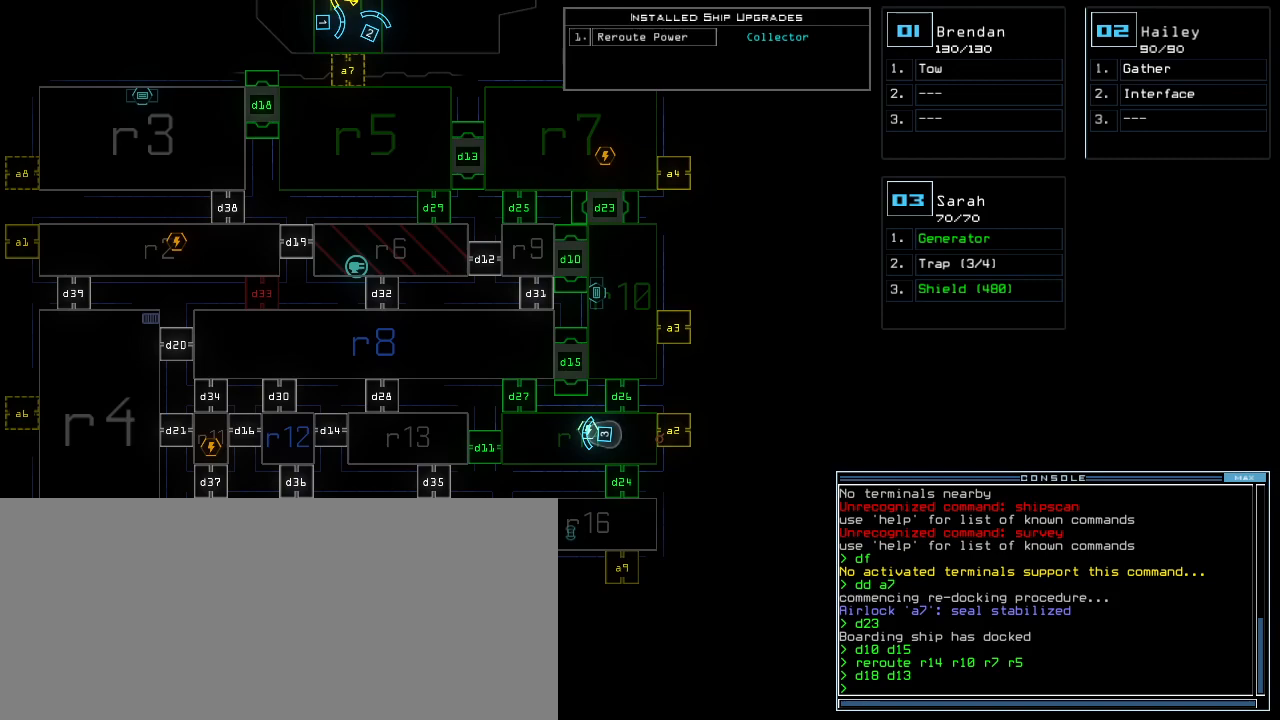
{"keys": [], "events": []}
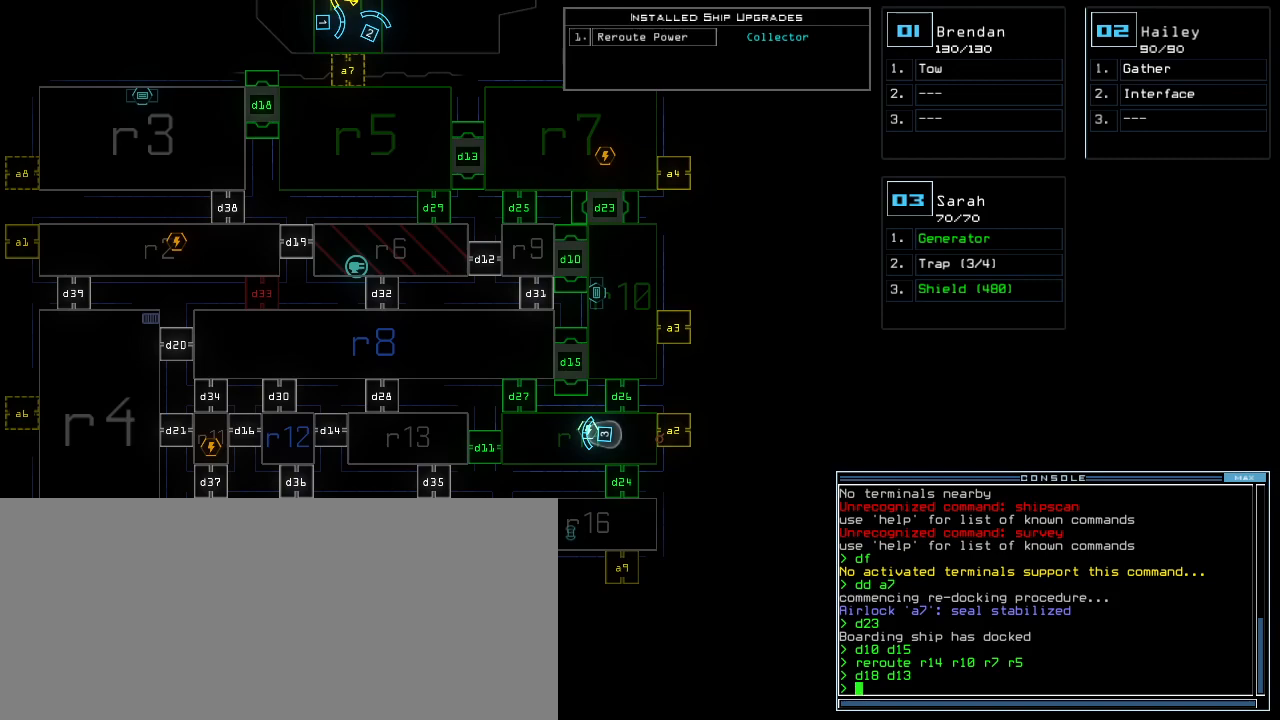
{"keys": [], "events": []}
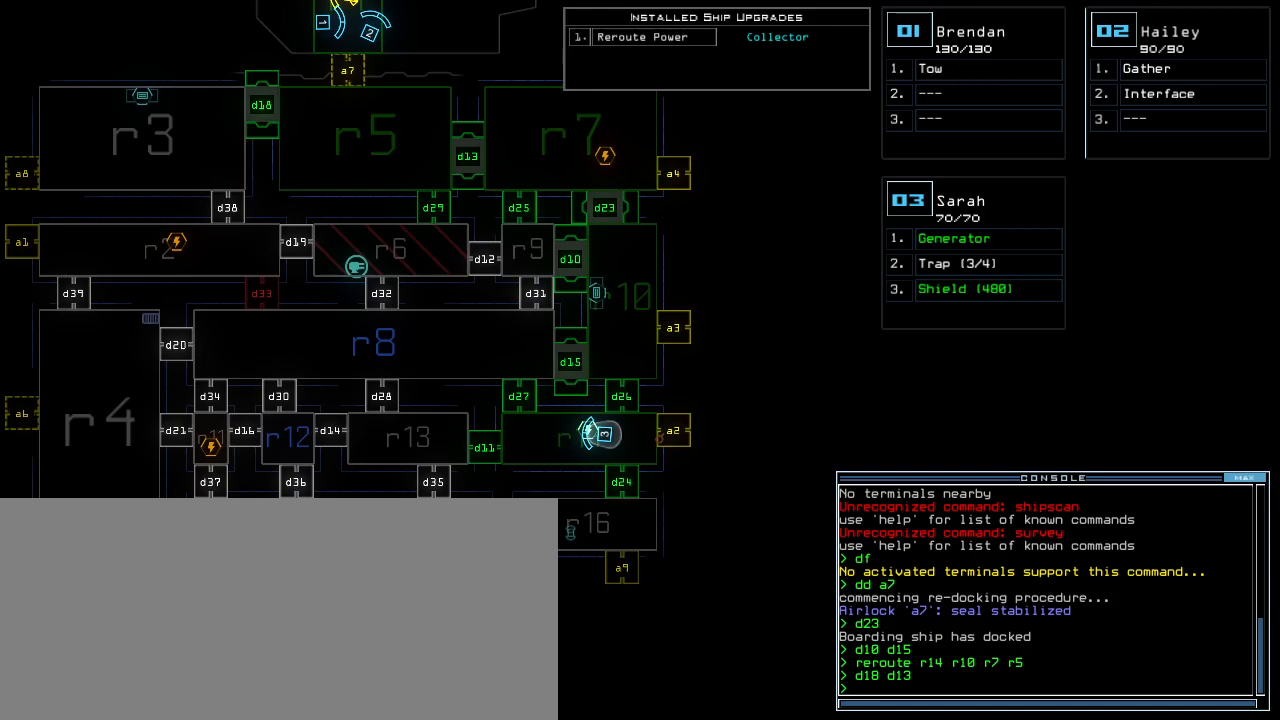
{"keys": [], "events": []}
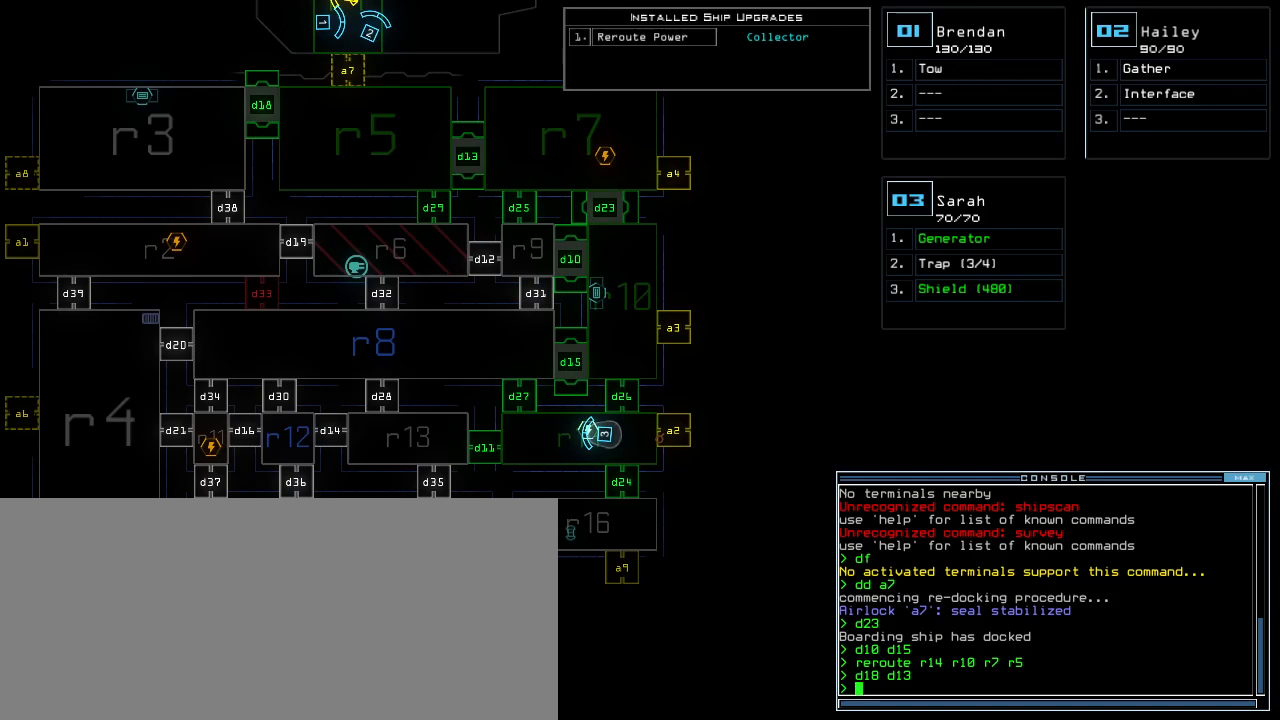
{"keys": ["d"], "events": [[460, "d", "down"]]}
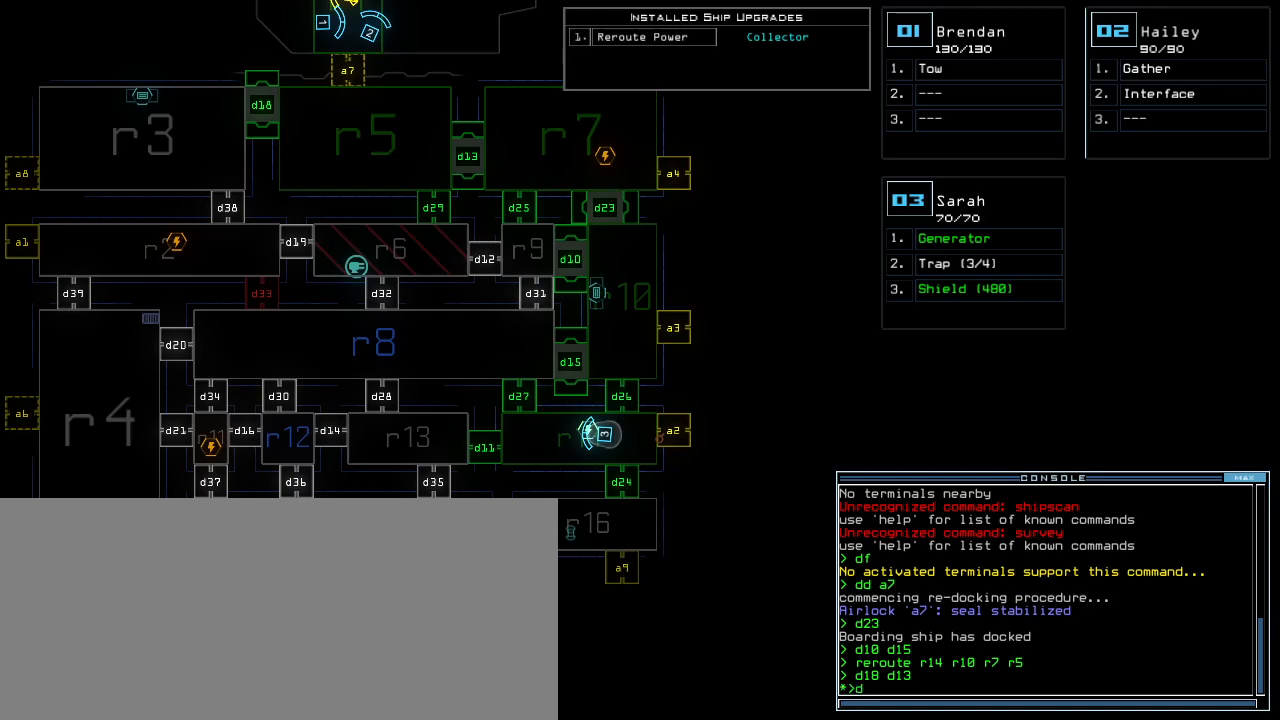
{"keys": [], "events": [[20, "d", "up"], [100, "d", "down"], [180, "d", "up"], [200, "space", "down"], [320, "a", "down"], [320, "space", "up"], [440, "a", "up"]]}
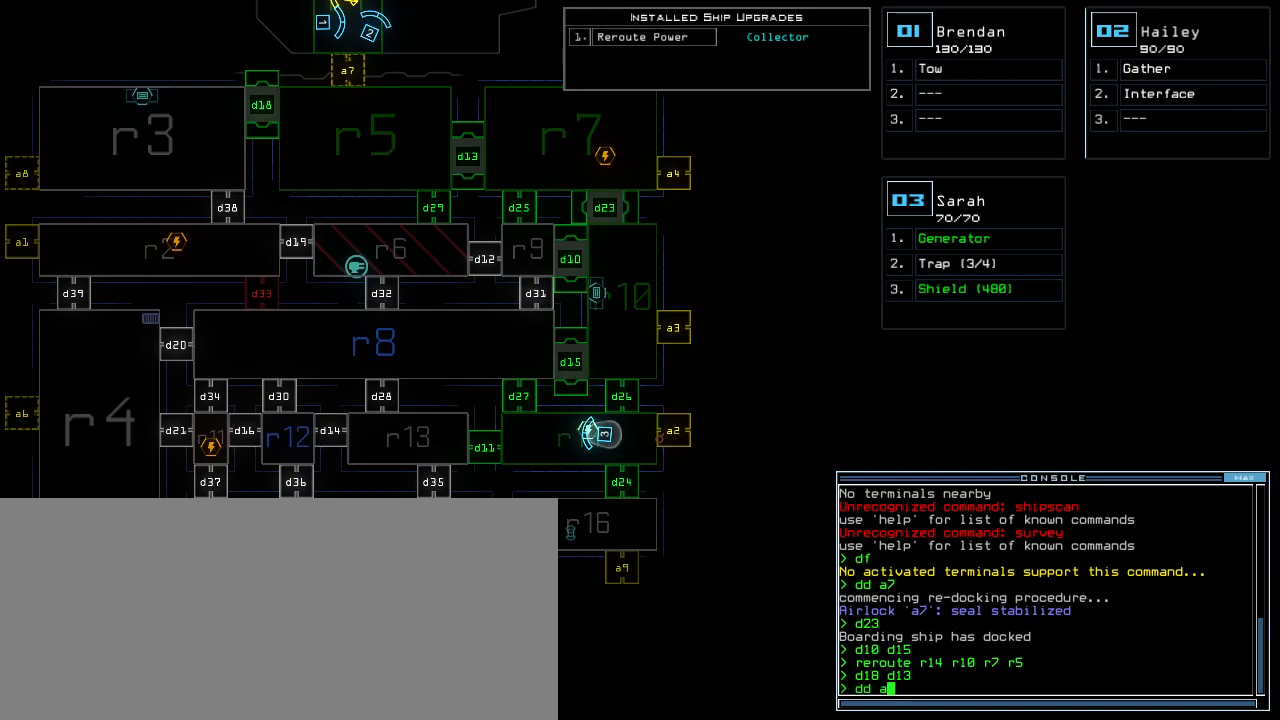
{"keys": [], "events": [[180, "2", "down"], [280, "2", "up"], [280, "return", "down"], [380, "return", "up"]]}
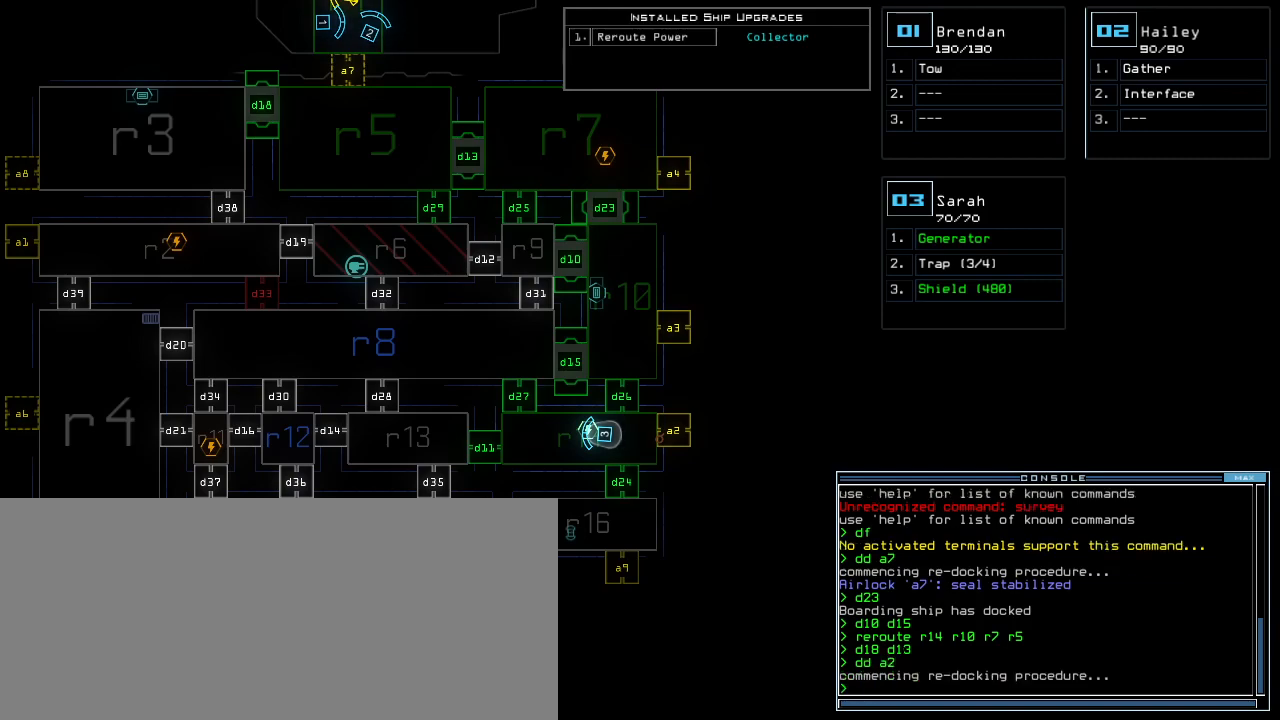
{"keys": ["r"], "events": [[280, "r", "down"], [320, "e", "down"], [320, "r", "up"], [420, "e", "up"], [420, "r", "down"]]}
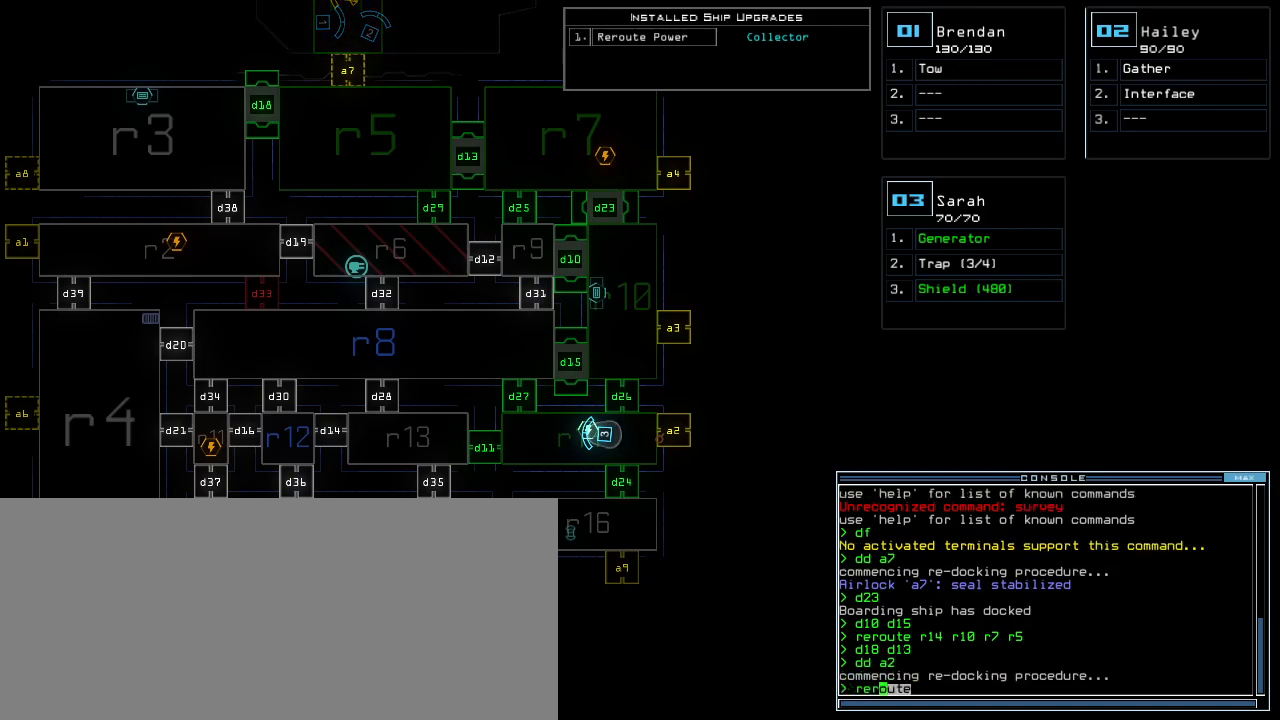
{"keys": ["space"], "events": [[40, "r", "up"], [500, "space", "down"]]}
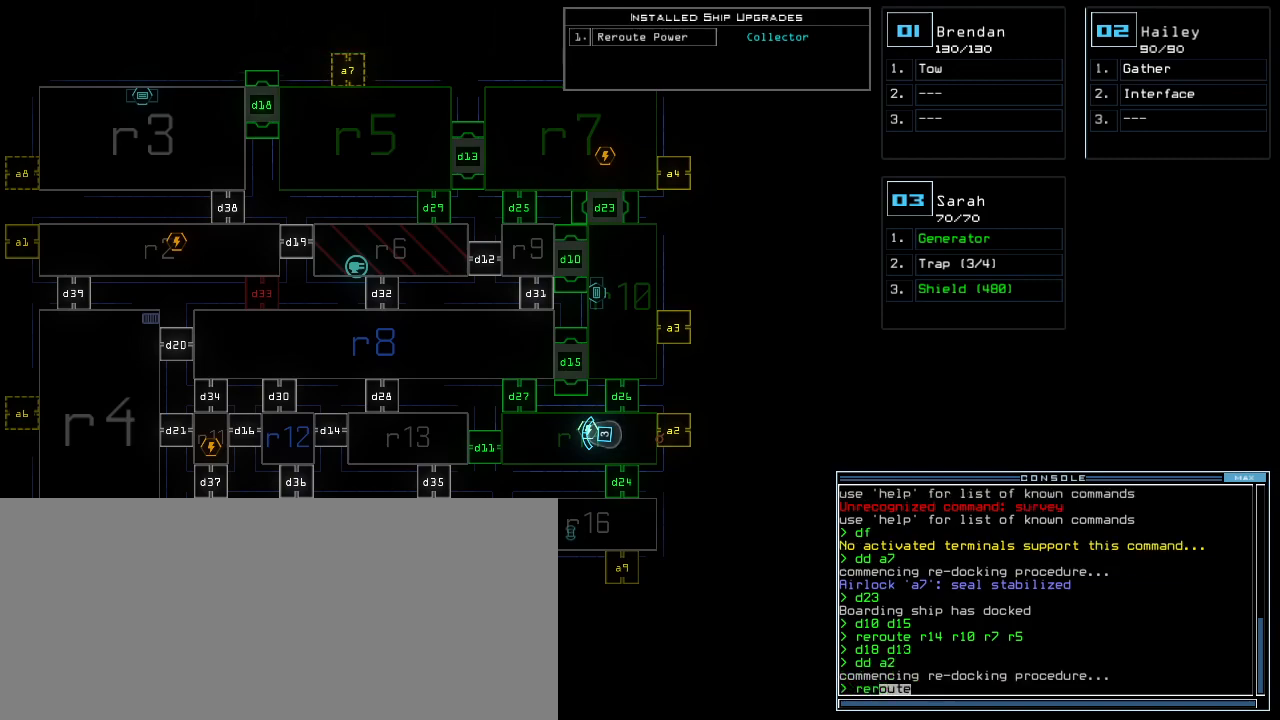
{"keys": [], "events": [[100, "space", "up"], [120, "r", "down"], [180, "r", "up"], [300, "1", "down"], [400, "1", "up"]]}
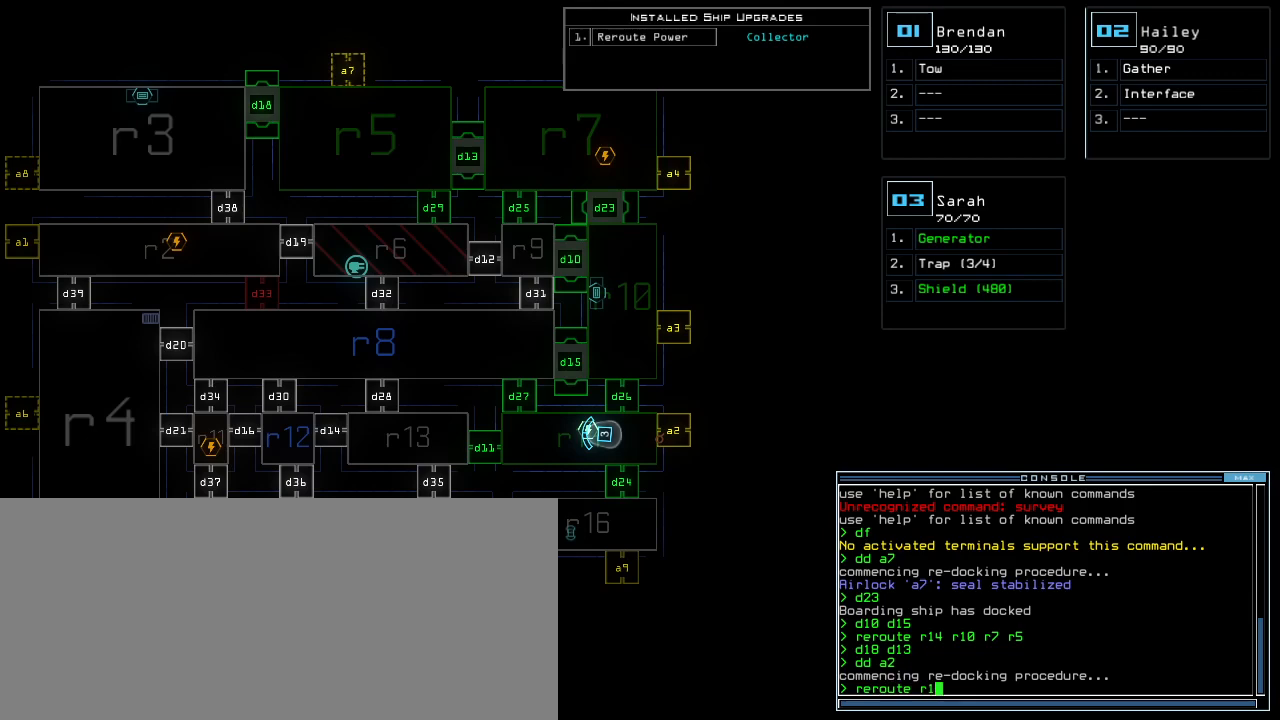
{"keys": [], "events": [[280, "4", "down"], [360, "space", "down"], [380, "4", "up"], [440, "space", "up"]]}
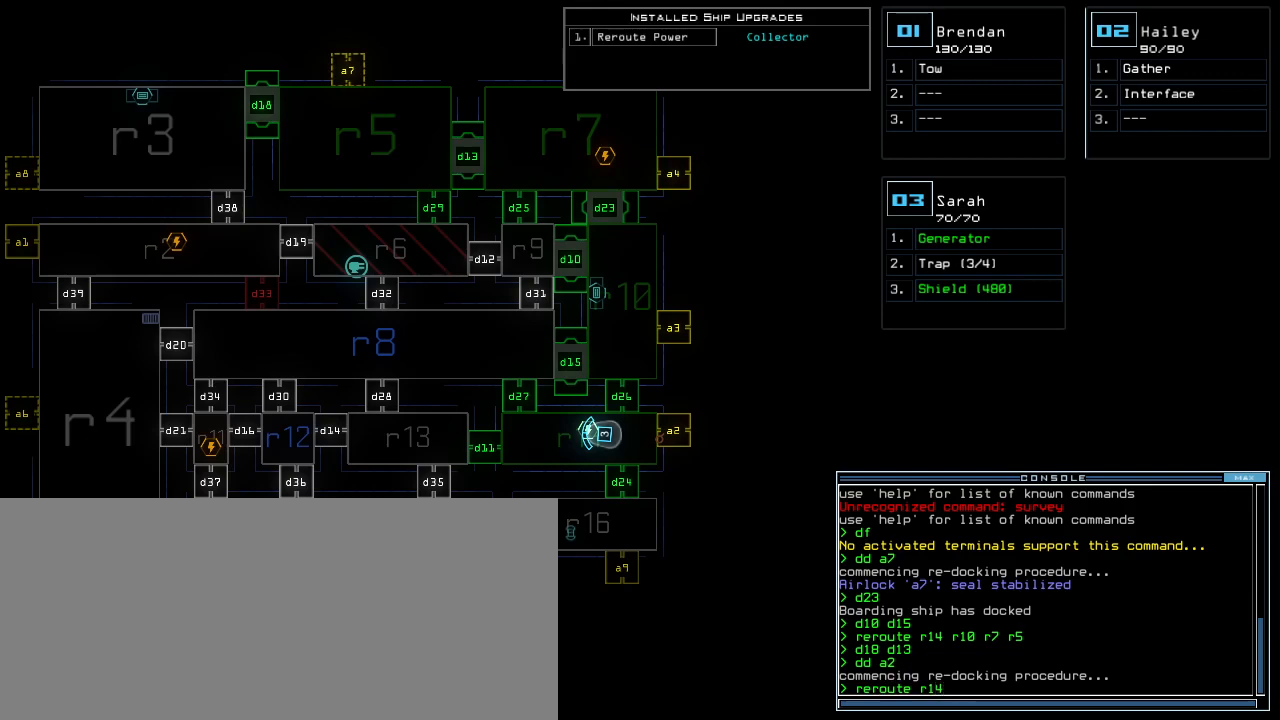
{"keys": [], "events": [[180, "r", "down"], [260, "r", "up"]]}
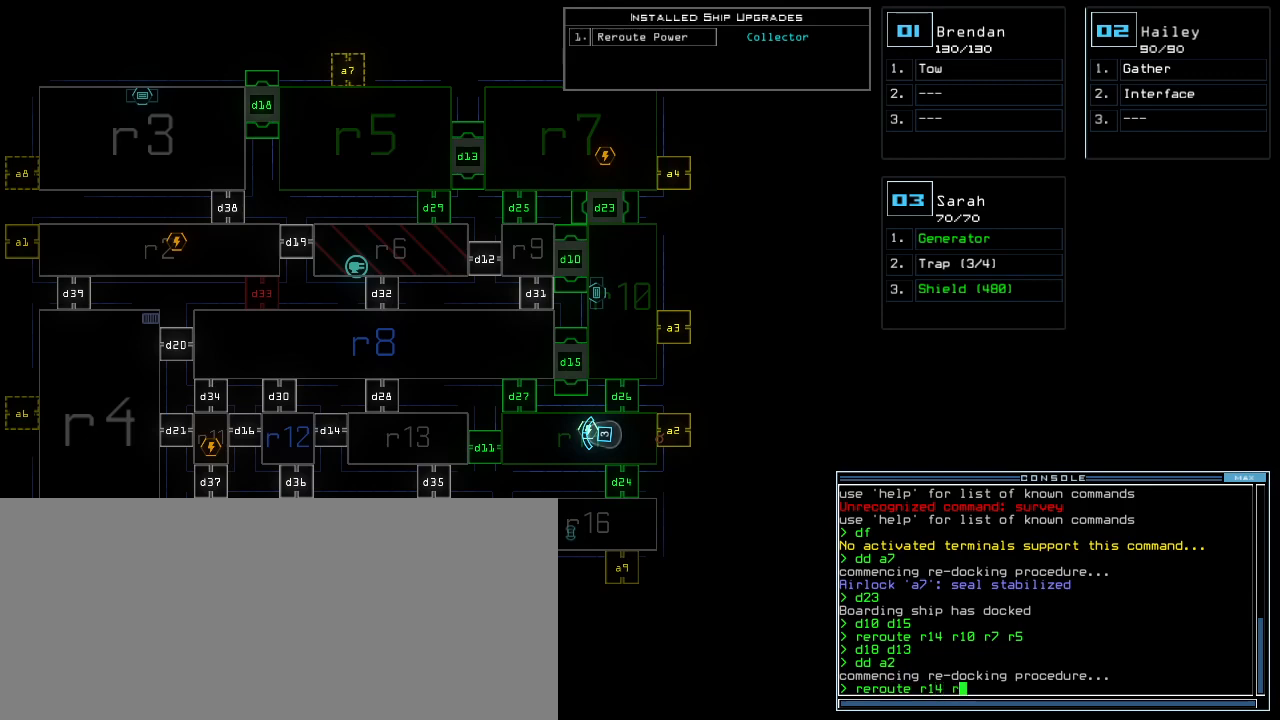
{"keys": [], "events": [[20, "1", "down"], [100, "1", "up"], [340, "6", "down"], [400, "space", "down"], [440, "6", "up"], [500, "space", "up"]]}
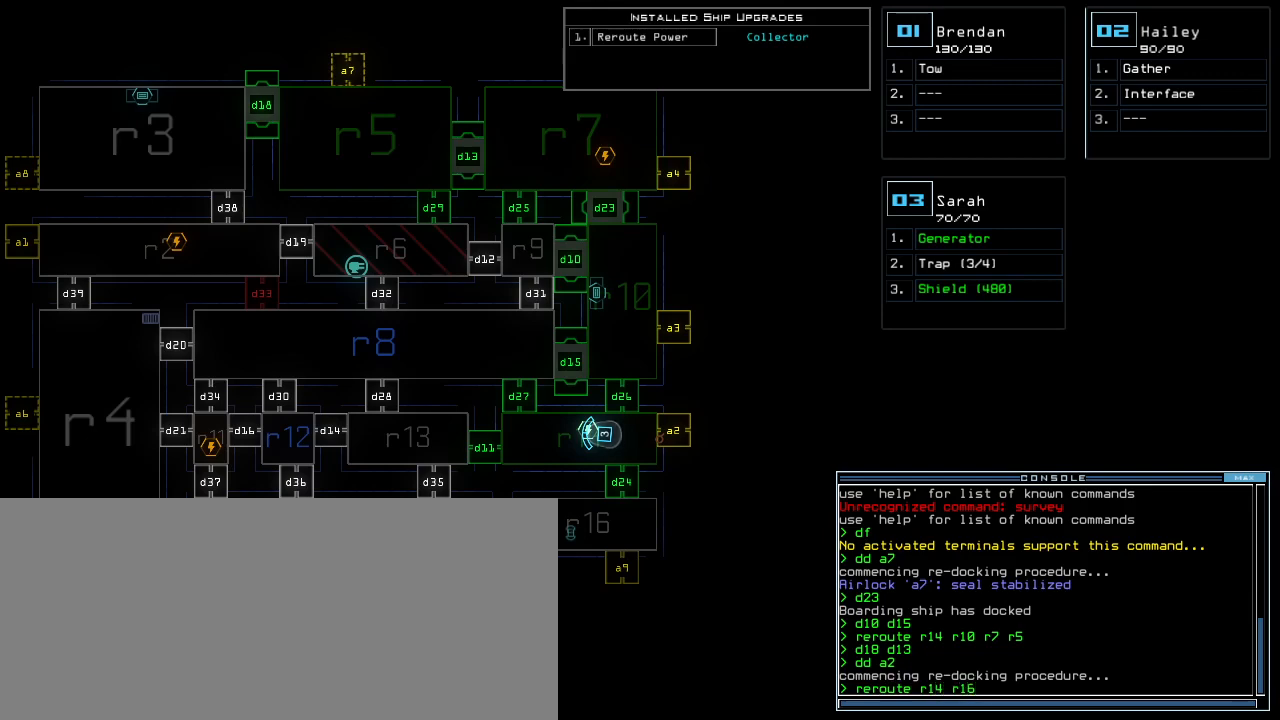
{"keys": [], "events": [[60, "r", "down"], [140, "r", "up"], [240, "1", "down"], [340, "1", "up"]]}
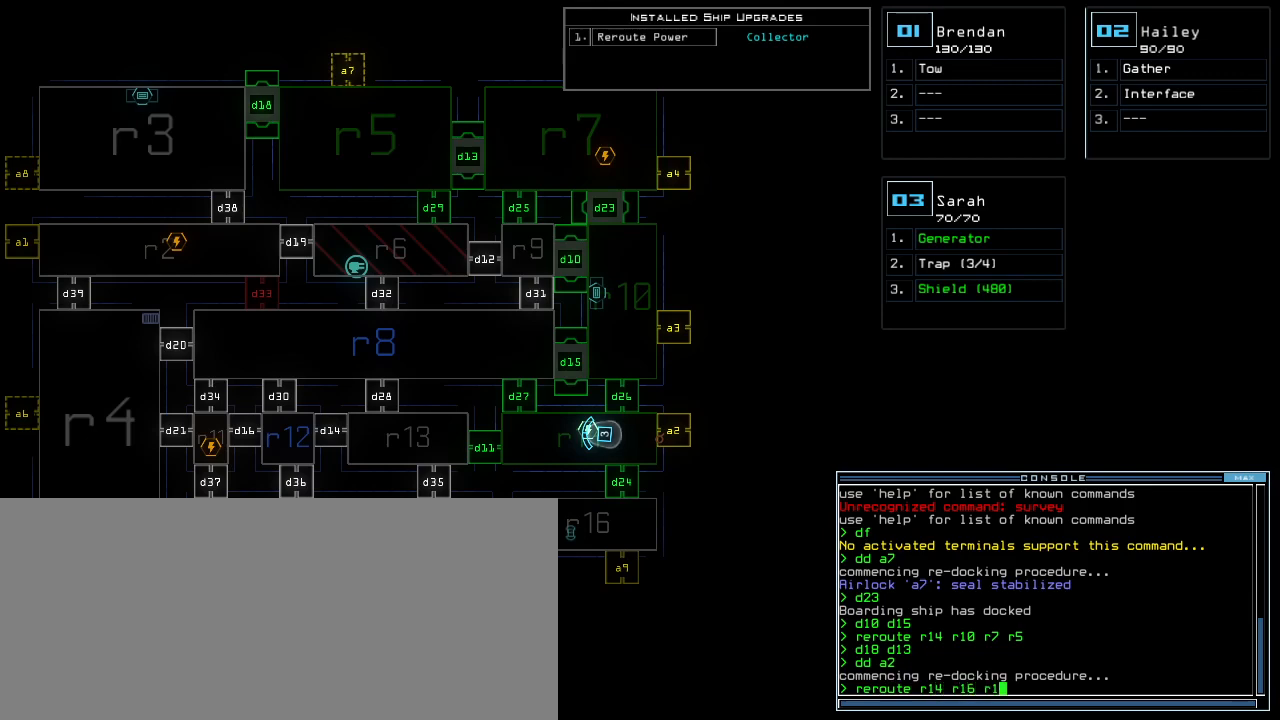
{"keys": [], "events": [[260, "5", "down"], [380, "5", "up"]]}